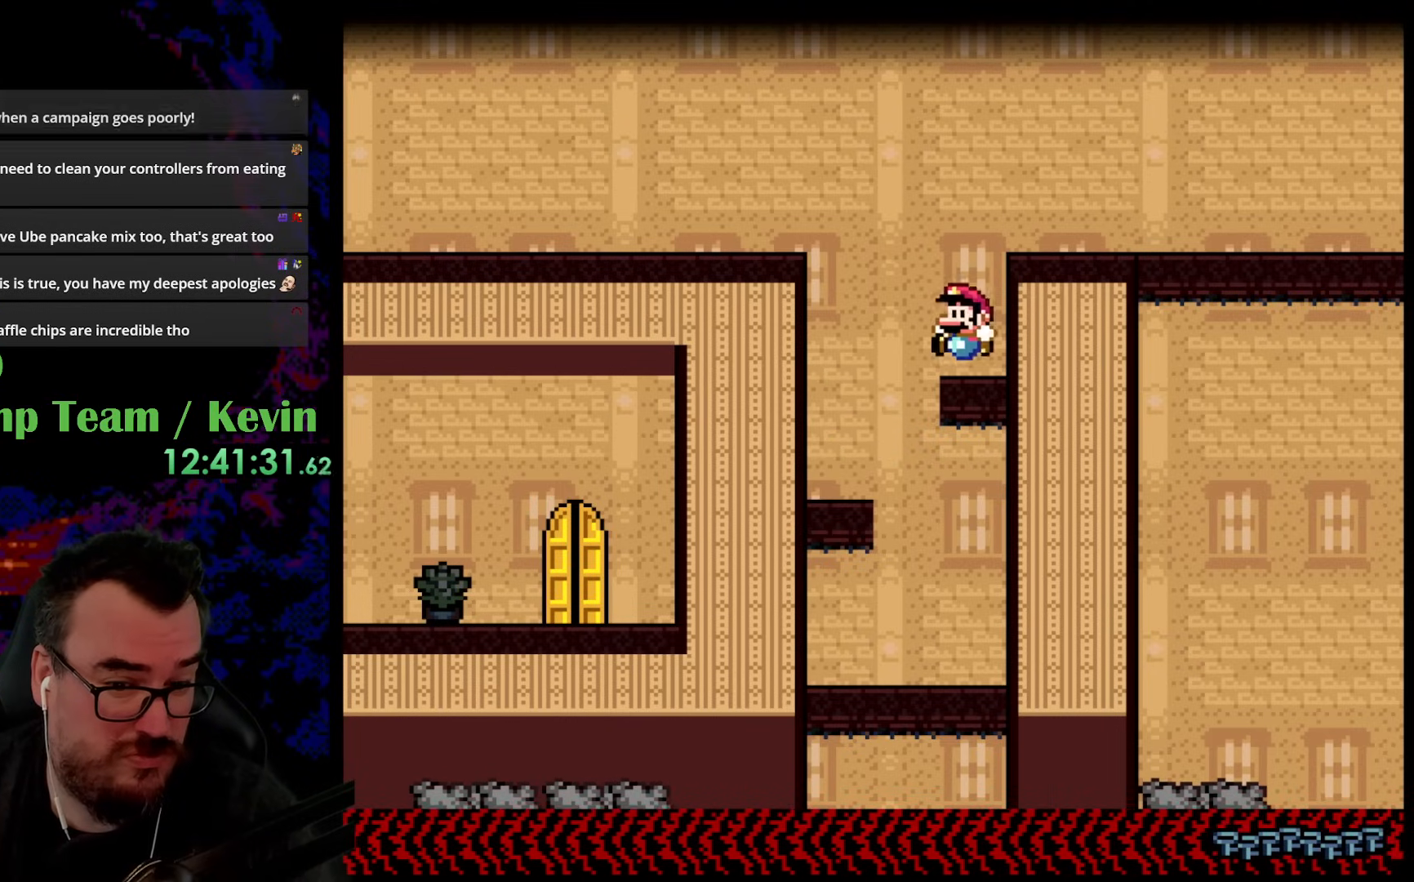
Gameplay with a controller (Nintendo layout); each line is a JSON object with the inputs held at the frame after it. "events" lists button and stick changes between this image and that frame as [ms after this image, input, new state], when the widget could be followed in between. Not read: L3 R3.
{"buttons": ["B", "Y", "DPAD_LEFT"], "events": [[117, "B", "down"], [283, "B", "up"], [350, "B", "down"]]}
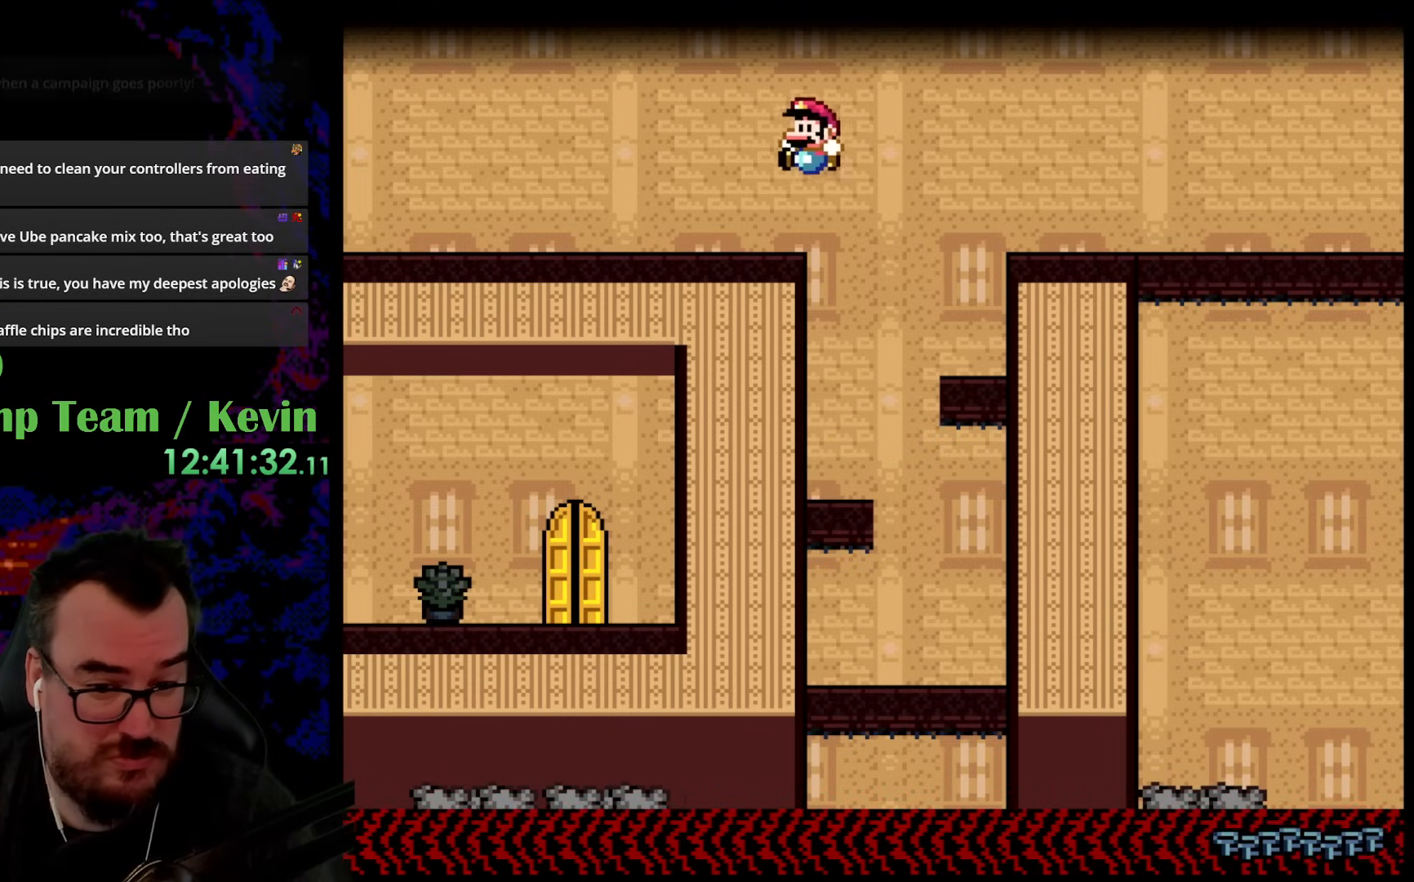
{"buttons": ["B", "Y", "DPAD_LEFT"], "events": []}
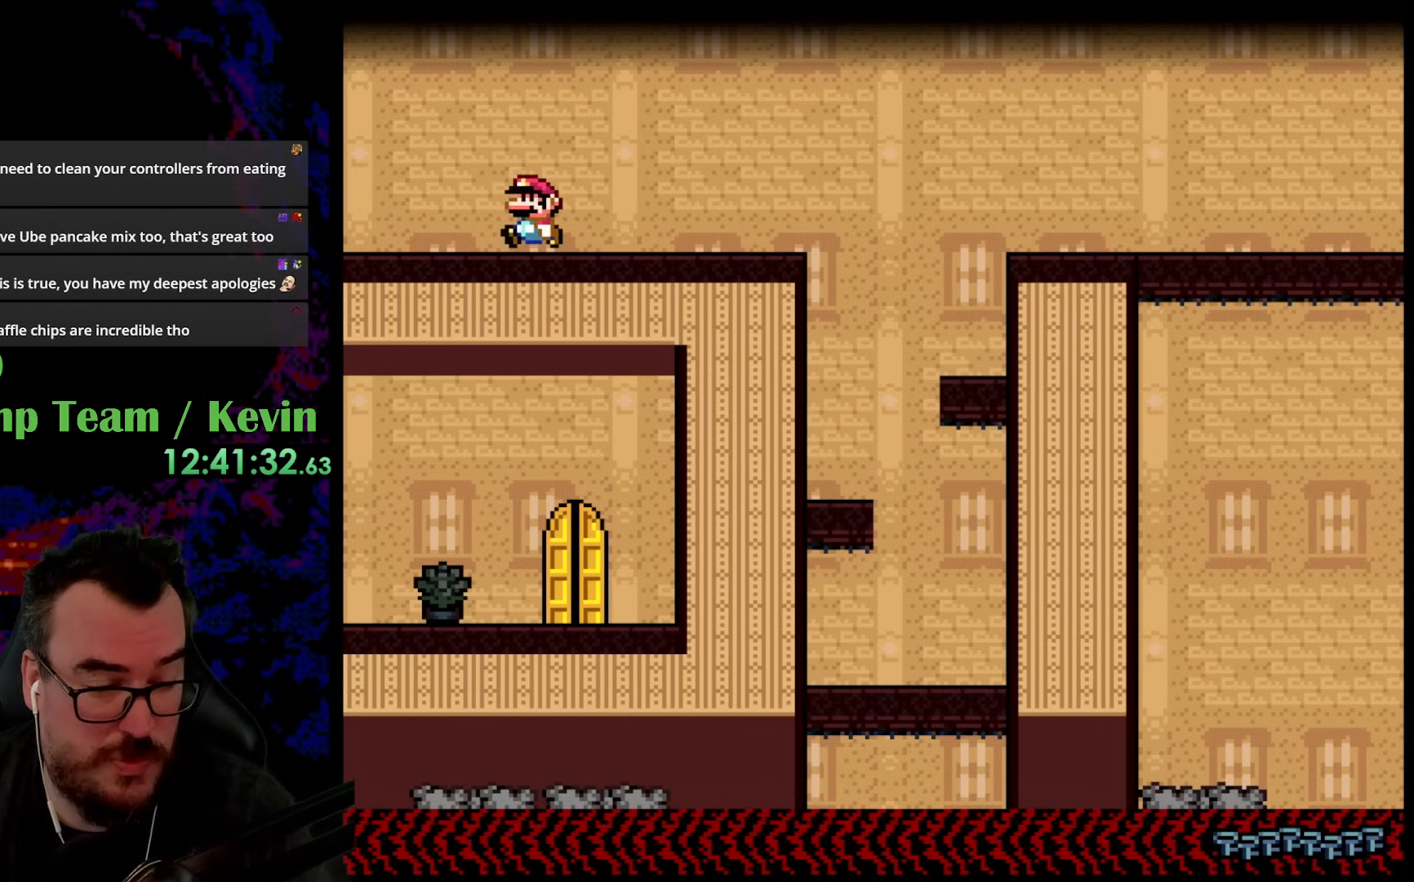
{"buttons": ["B", "Y", "DPAD_LEFT"], "events": []}
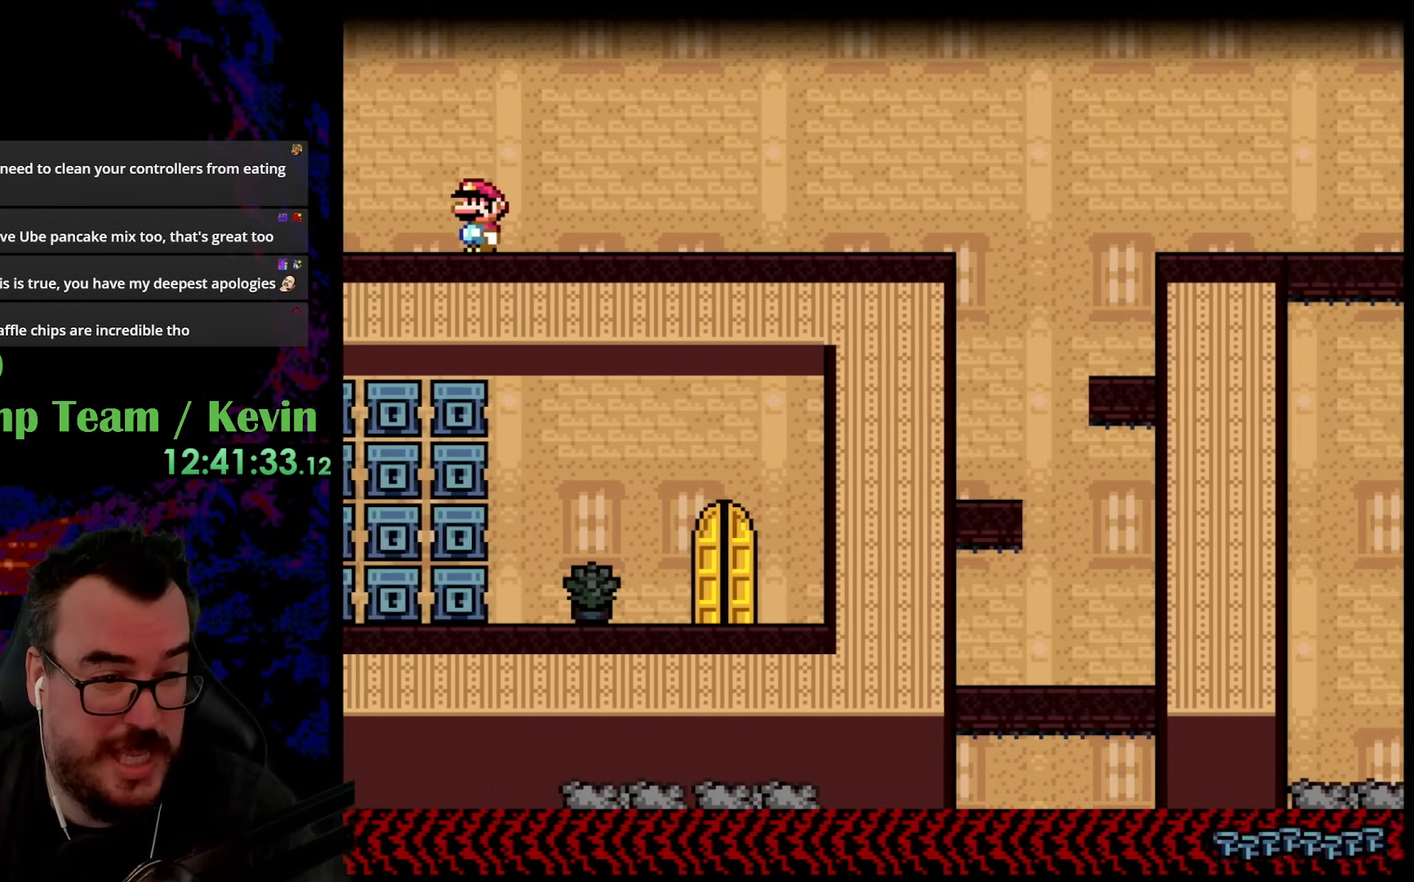
{"buttons": ["B", "Y", "DPAD_LEFT"], "events": []}
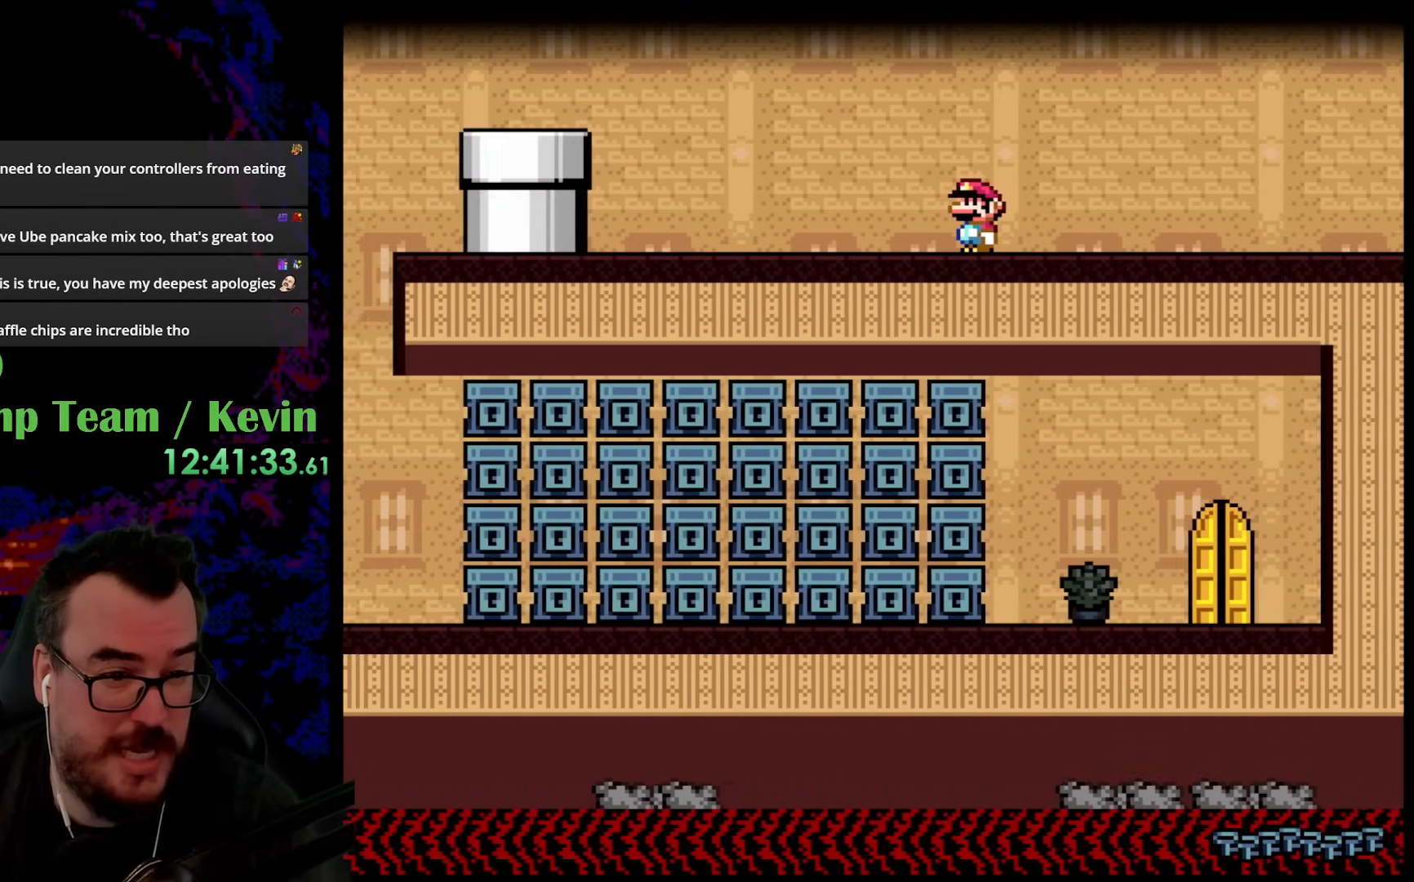
{"buttons": ["Y", "DPAD_LEFT"], "events": [[383, "B", "up"]]}
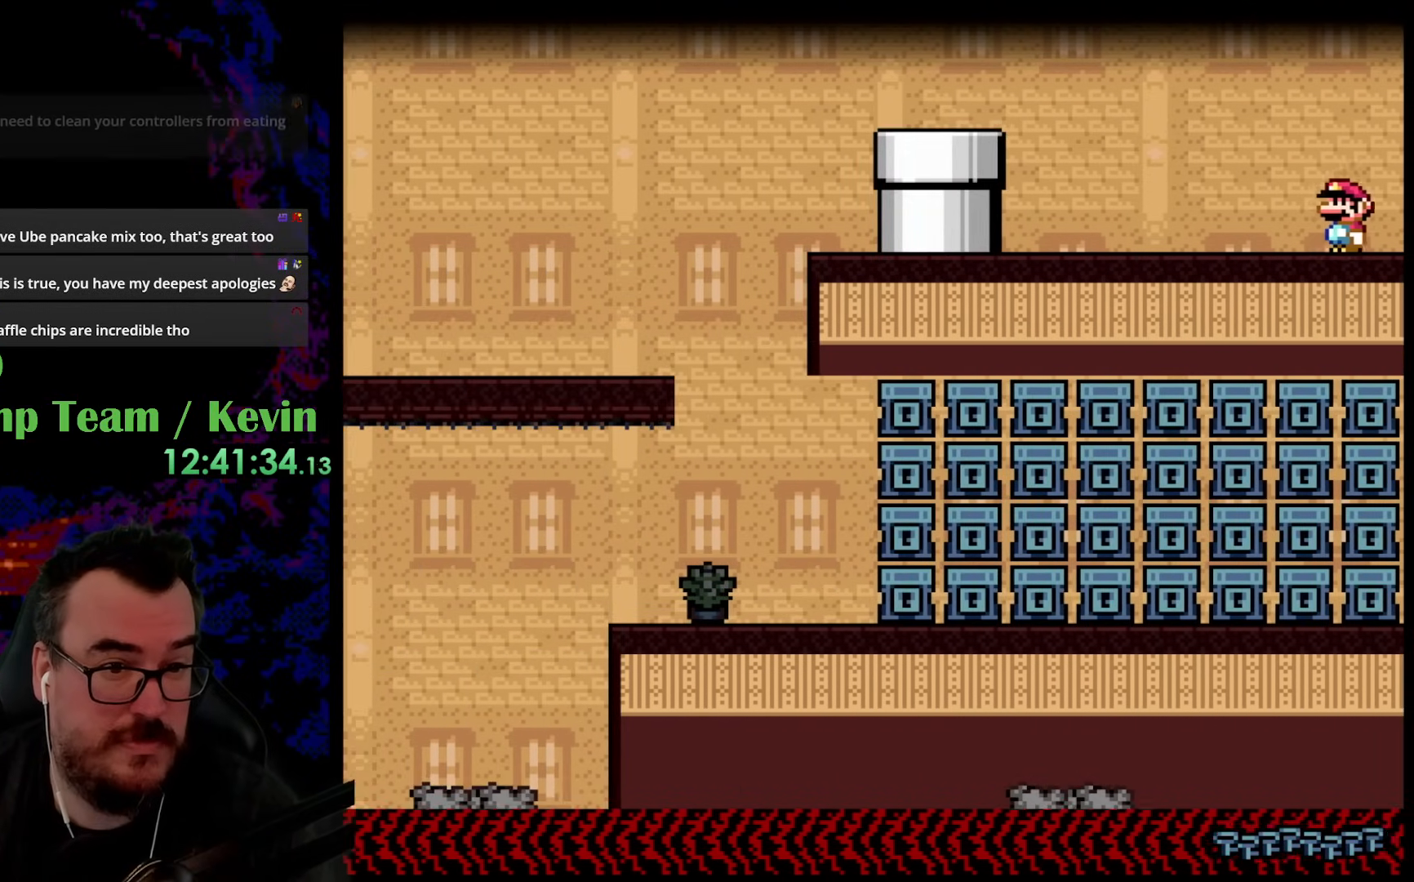
{"buttons": ["Y", "DPAD_LEFT"], "events": [[383, "B", "down"], [467, "B", "up"]]}
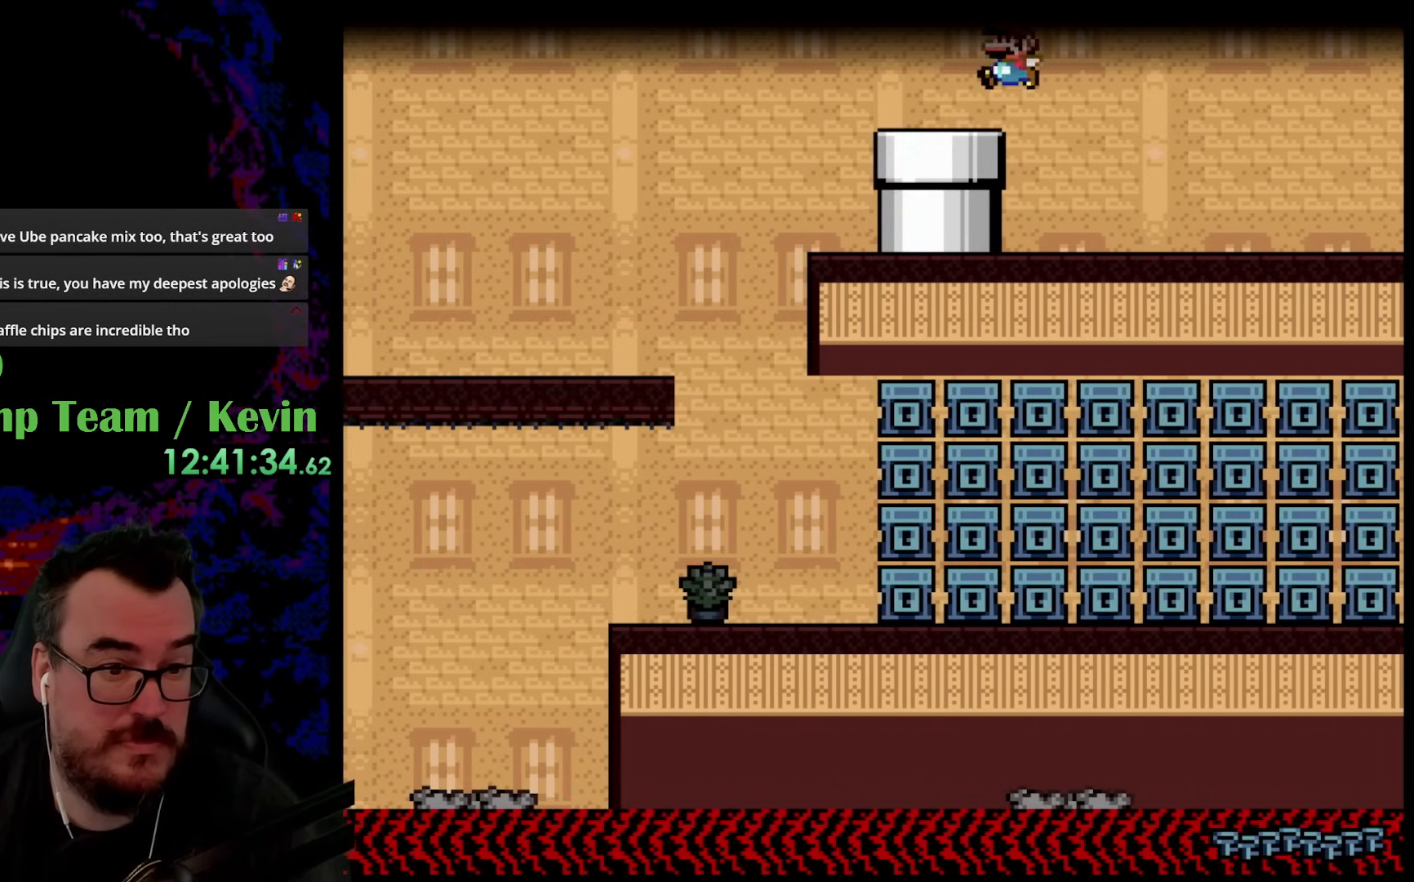
{"buttons": ["Y", "DPAD_RIGHT"], "events": [[367, "DPAD_LEFT", "up"], [417, "DPAD_RIGHT", "down"]]}
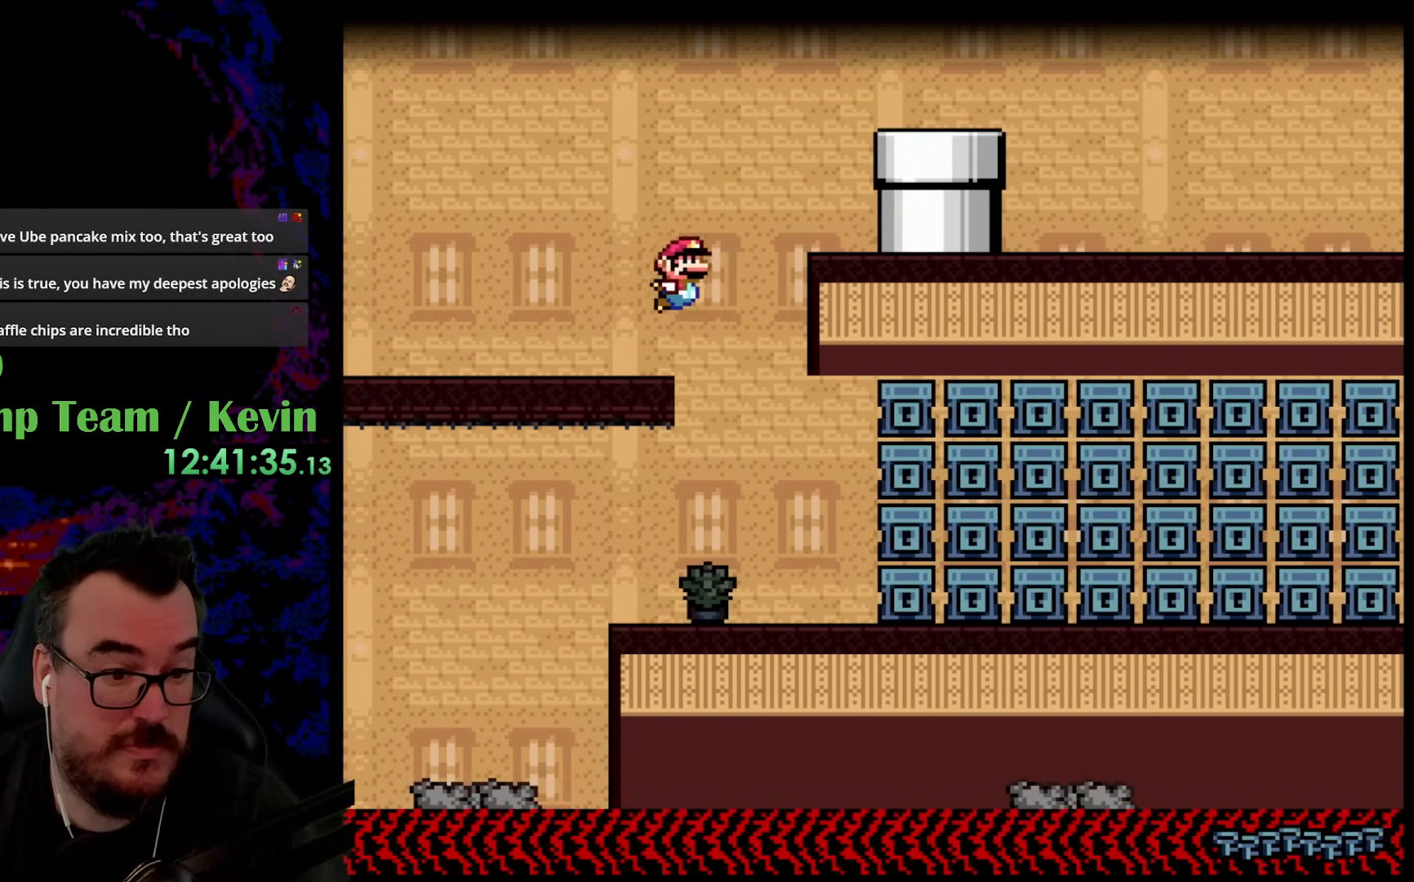
{"buttons": ["Y", "DPAD_RIGHT"], "events": []}
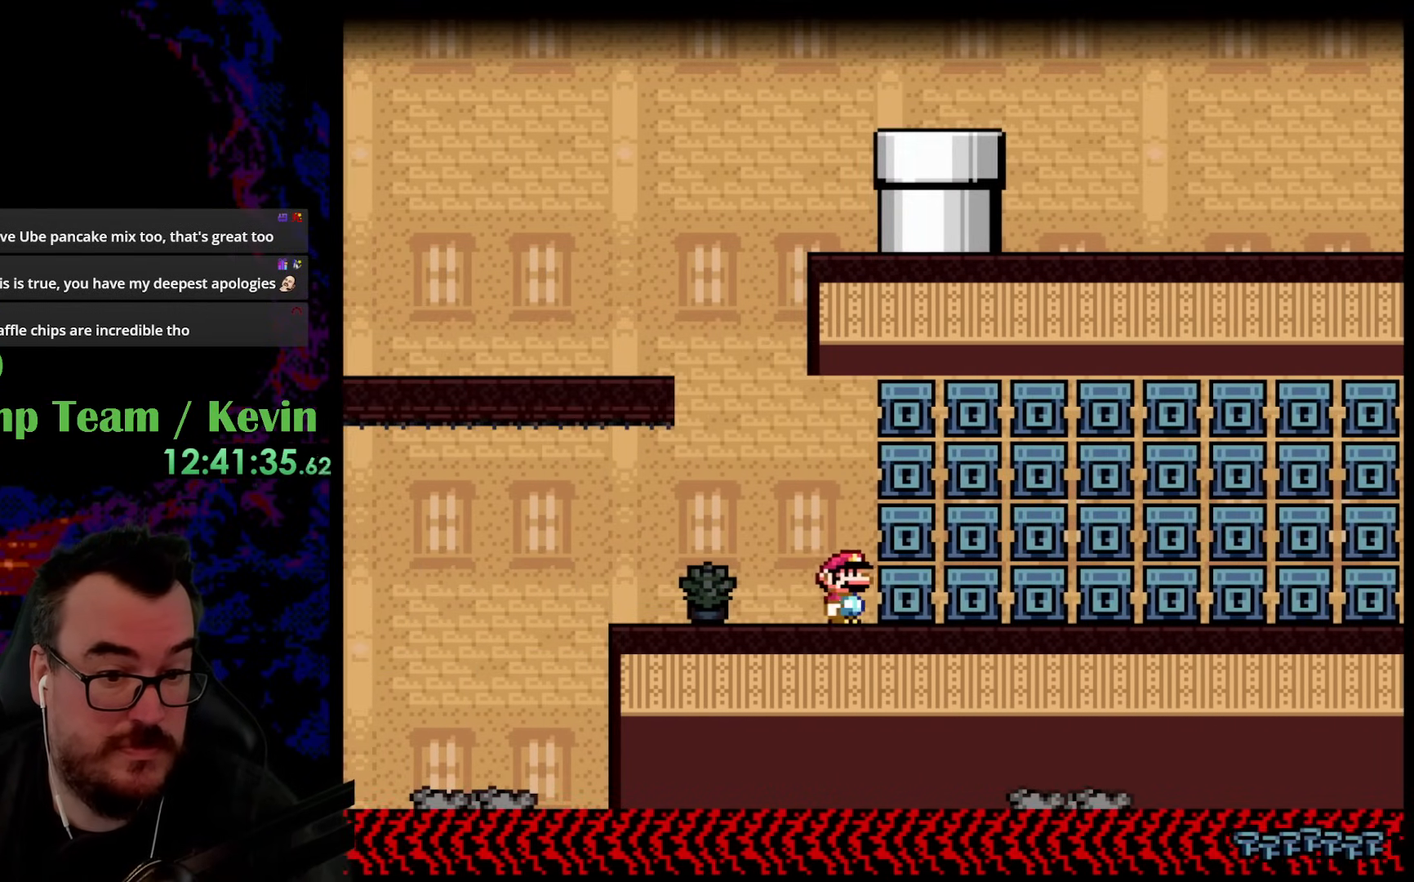
{"buttons": ["Y", "DPAD_RIGHT"], "events": []}
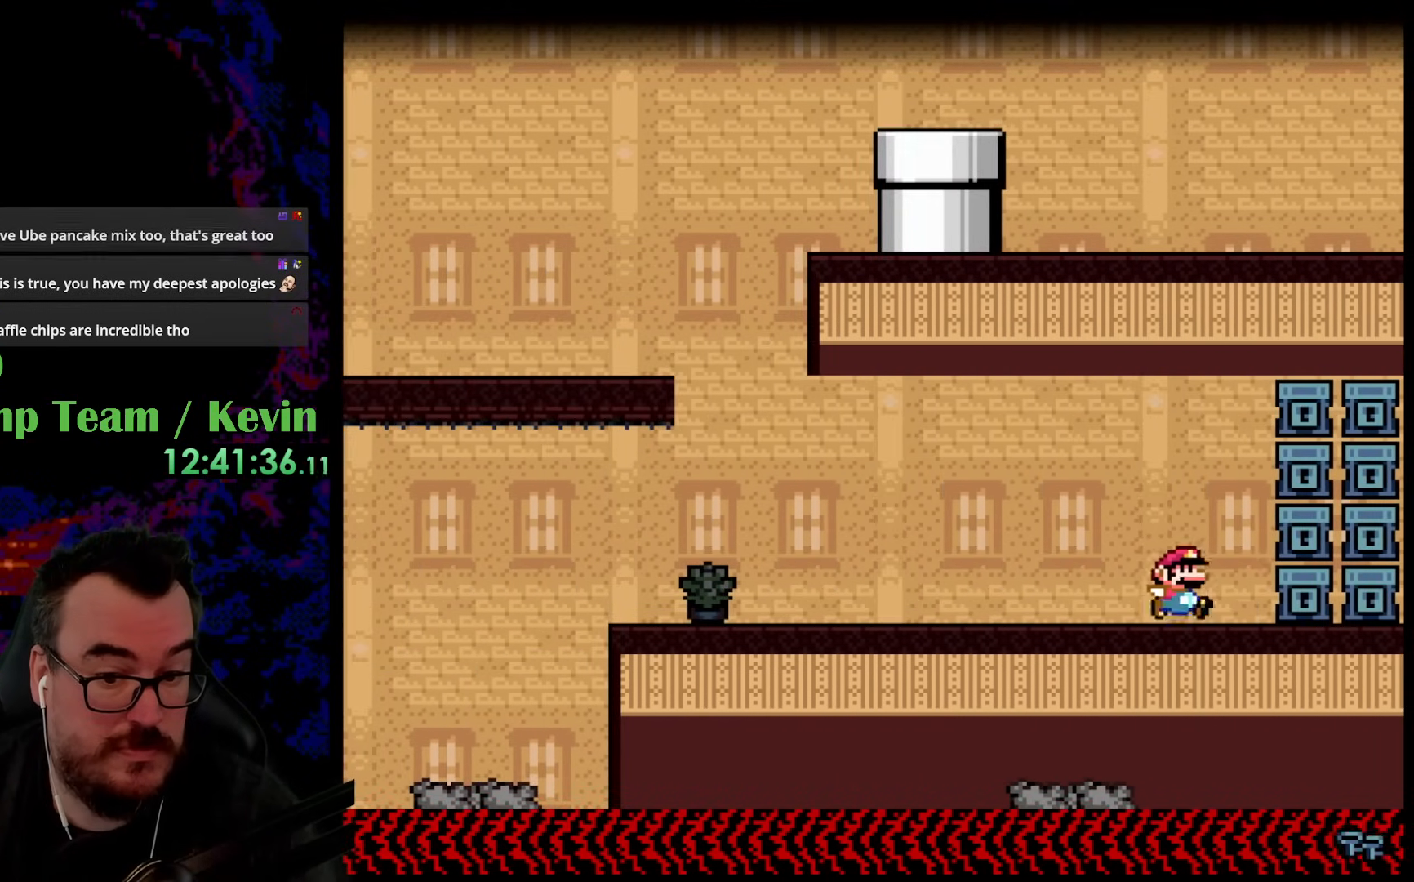
{"buttons": ["Y", "DPAD_RIGHT"], "events": []}
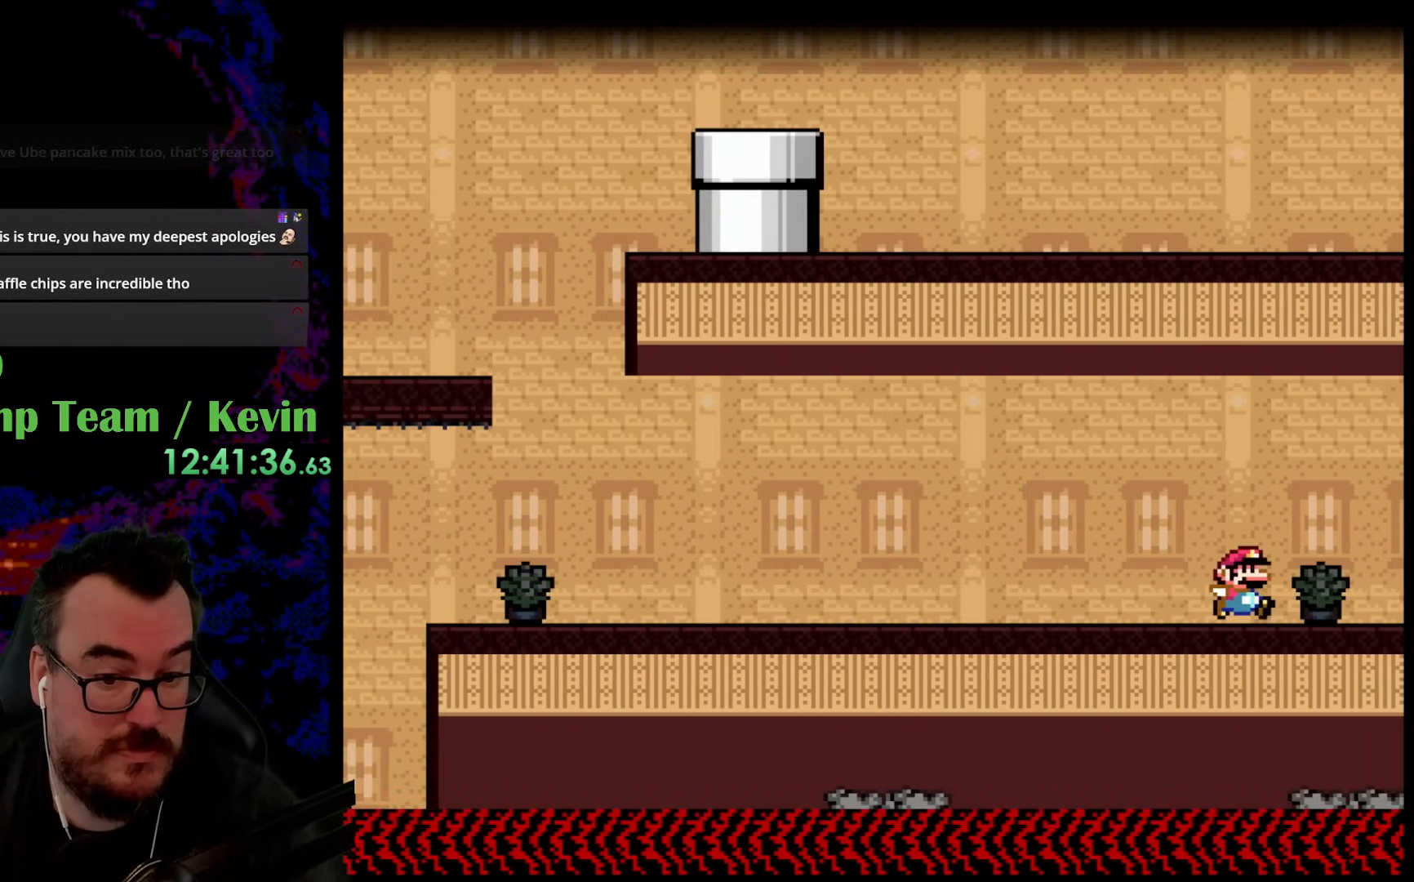
{"buttons": ["Y"], "events": [[133, "DPAD_RIGHT", "up"]]}
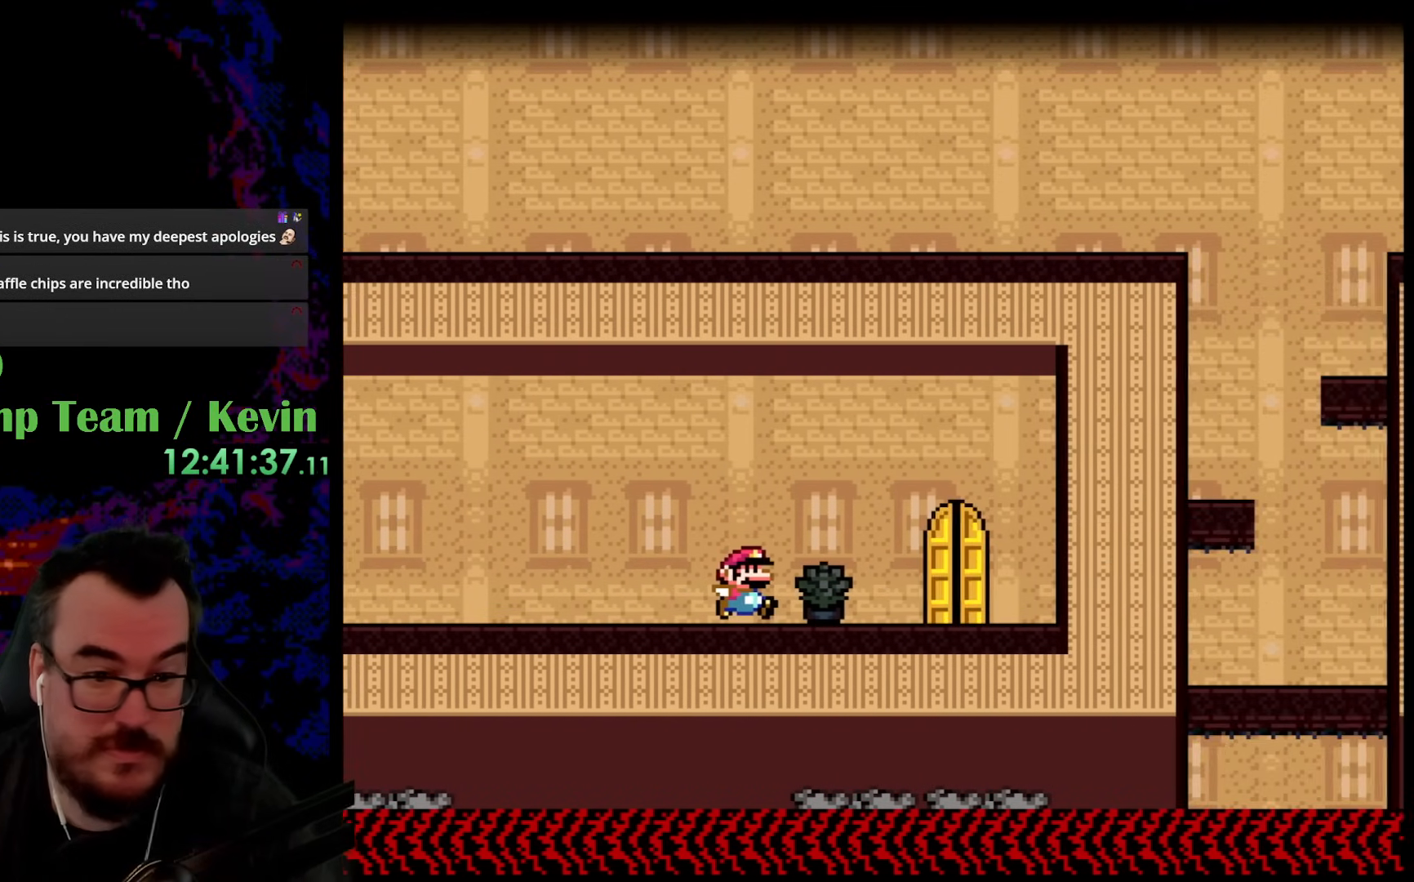
{"buttons": ["Y", "DPAD_RIGHT"], "events": [[50, "DPAD_RIGHT", "down"]]}
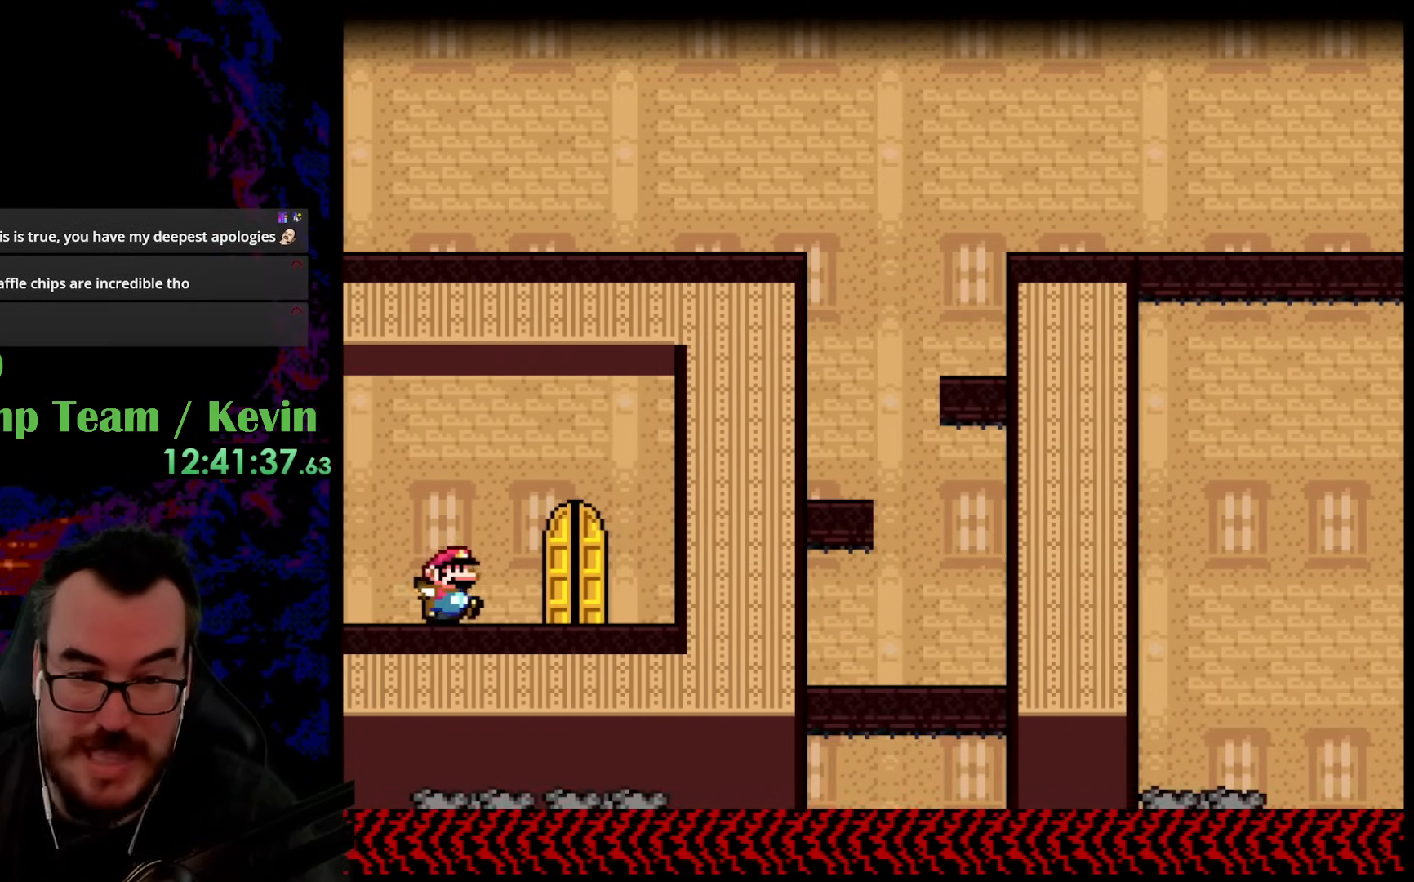
{"buttons": ["Y"], "events": [[133, "DPAD_RIGHT", "up"], [183, "DPAD_LEFT", "down"], [217, "DPAD_UP", "down"], [383, "DPAD_LEFT", "up"], [417, "DPAD_UP", "up"]]}
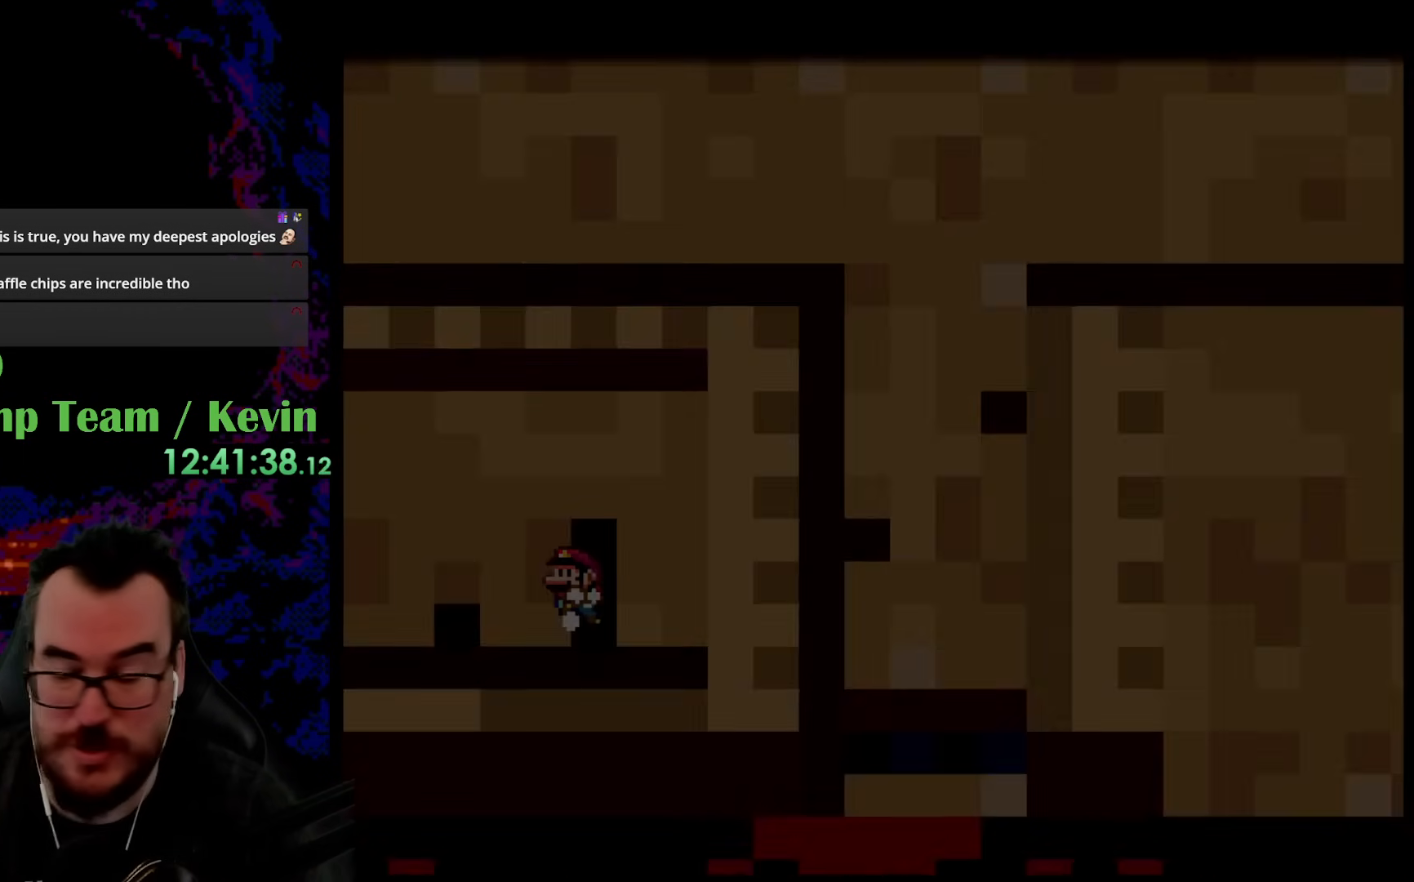
{"buttons": [], "events": [[83, "Y", "up"]]}
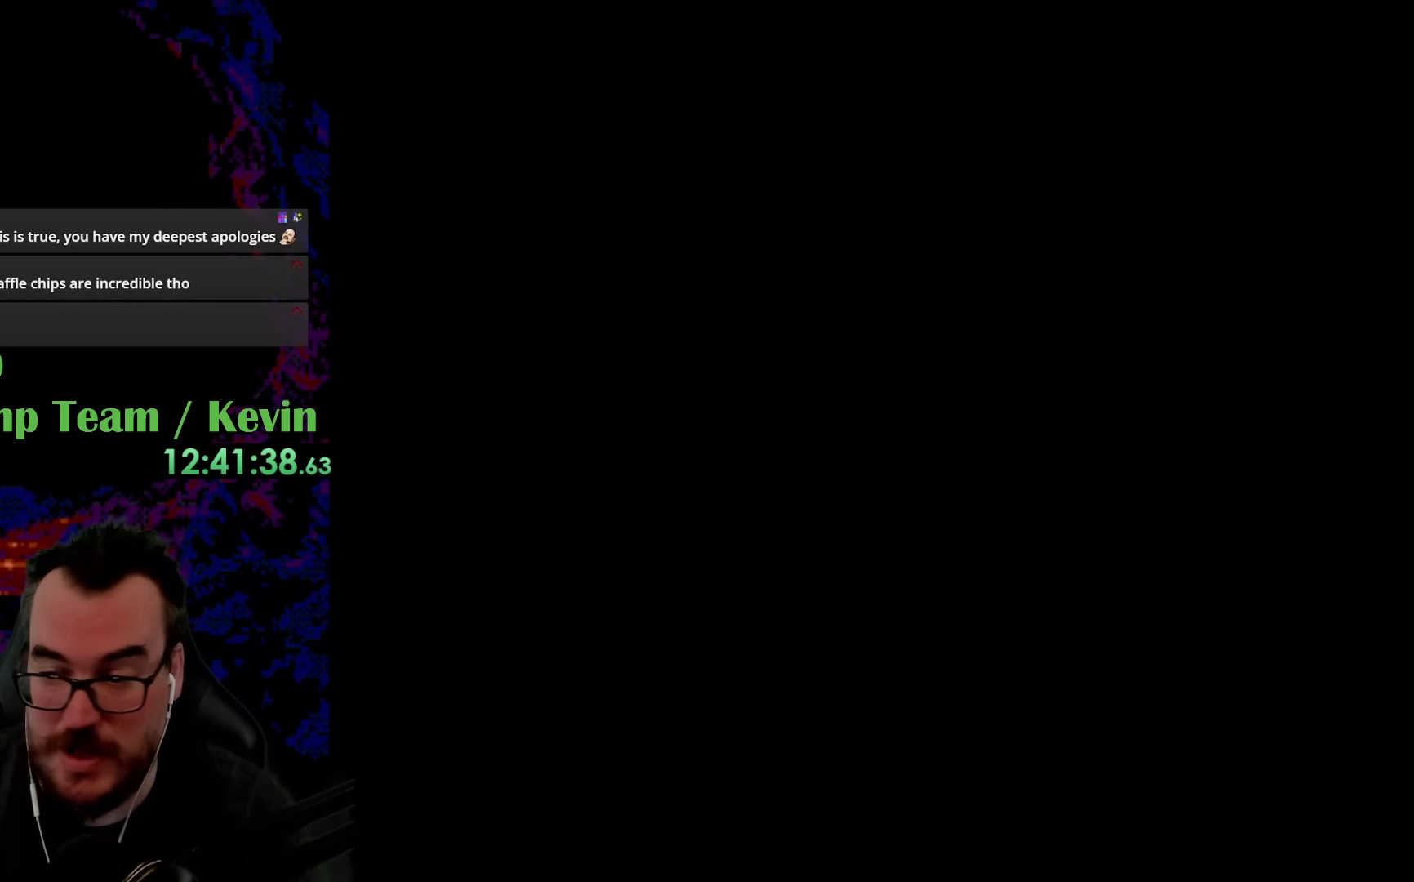
{"buttons": [], "events": []}
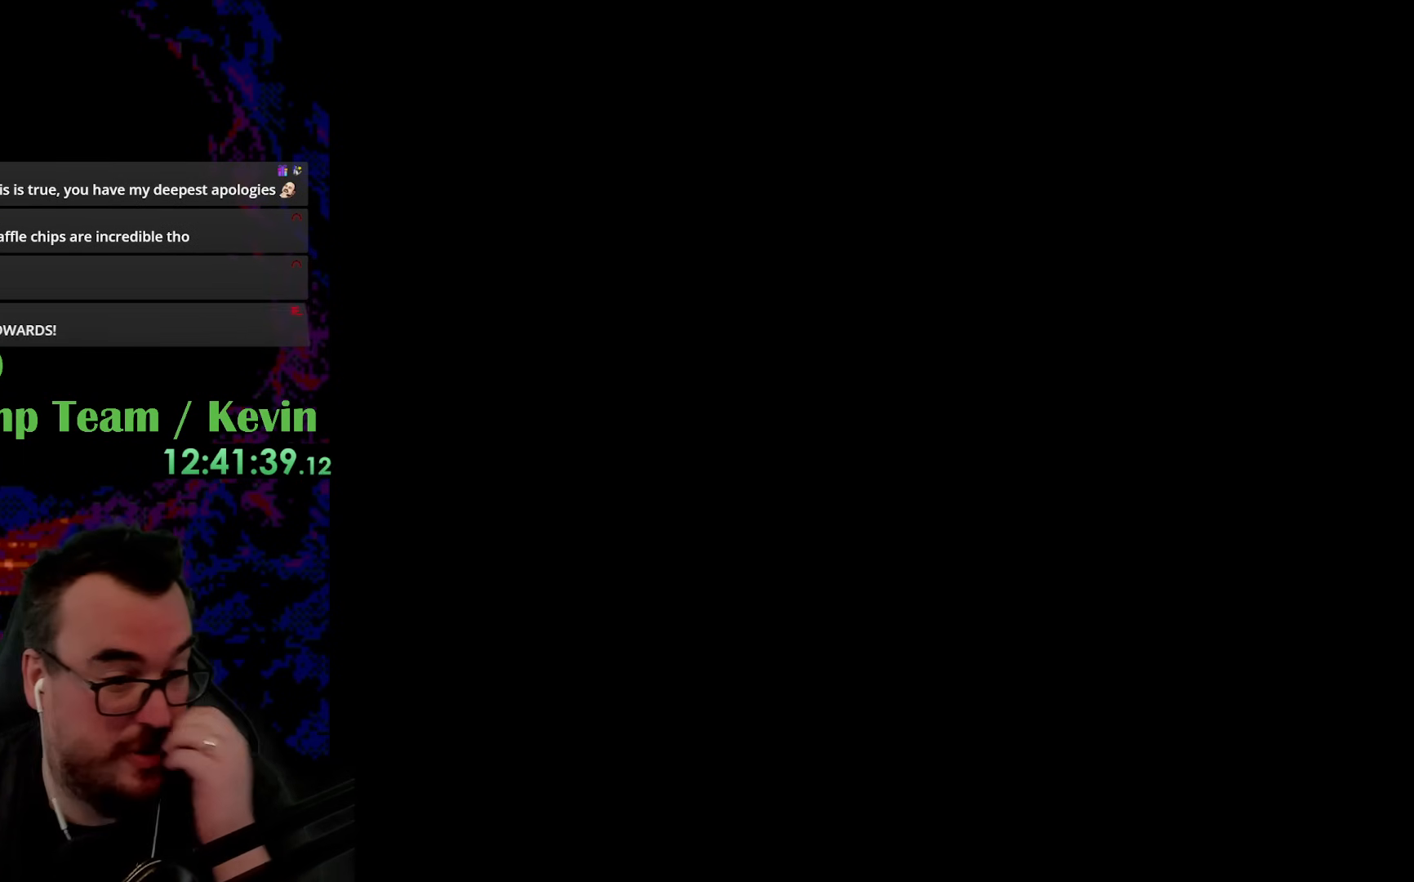
{"buttons": [], "events": []}
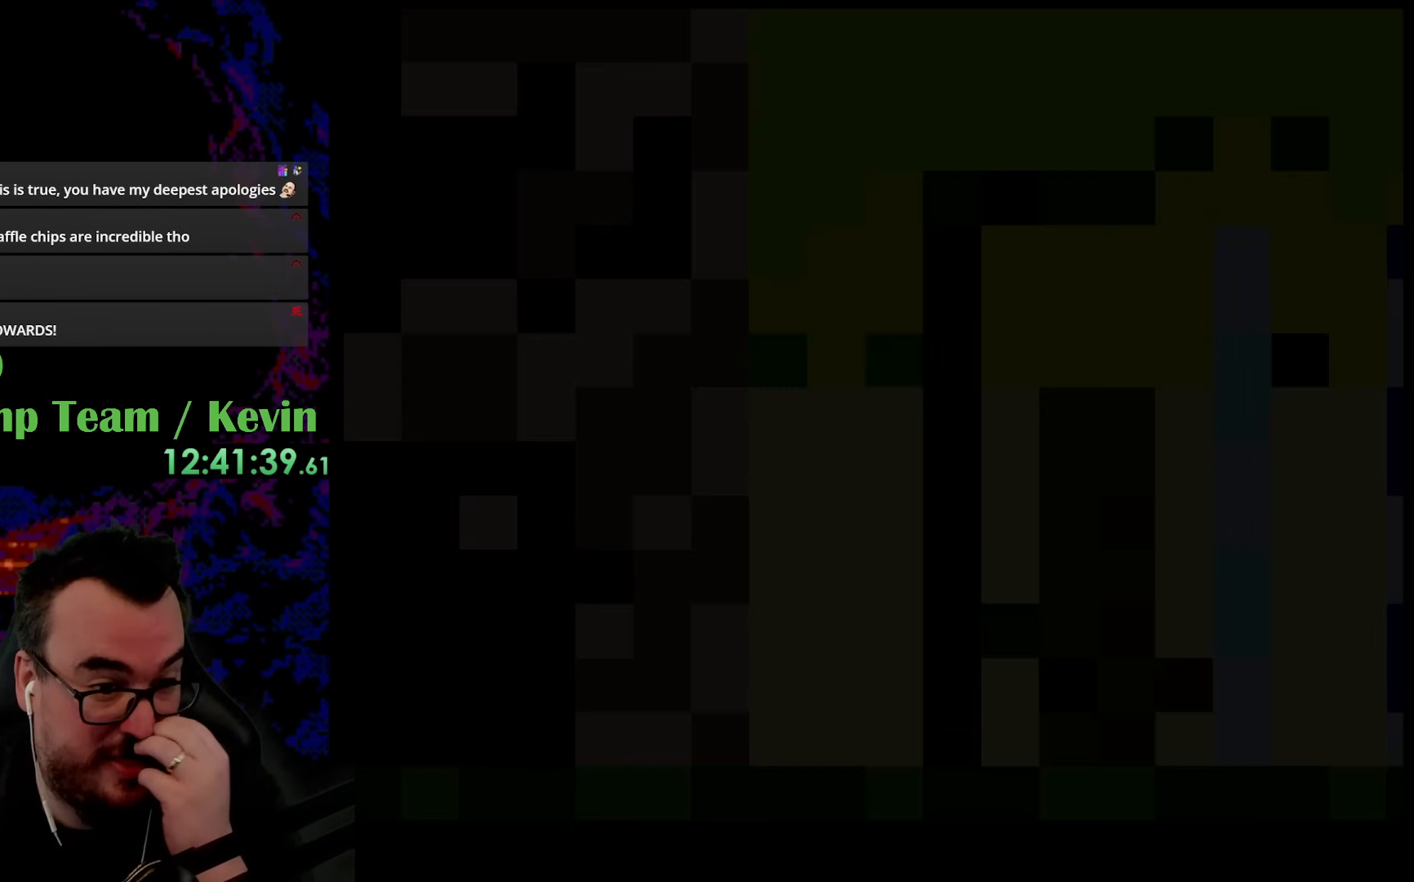
{"buttons": [], "events": []}
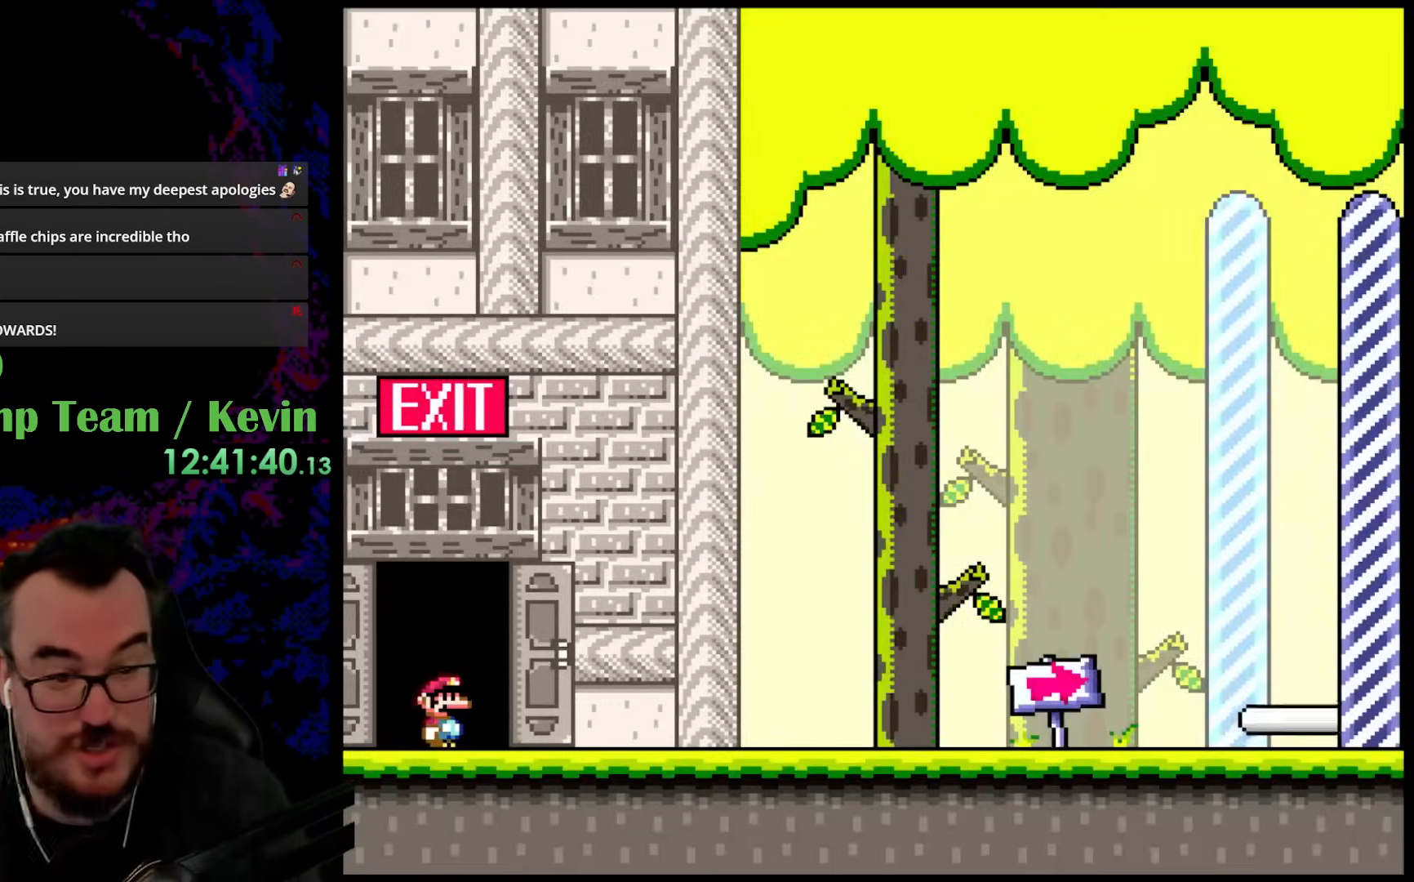
{"buttons": ["Y", "DPAD_RIGHT"], "events": [[283, "Y", "down"], [467, "DPAD_RIGHT", "down"]]}
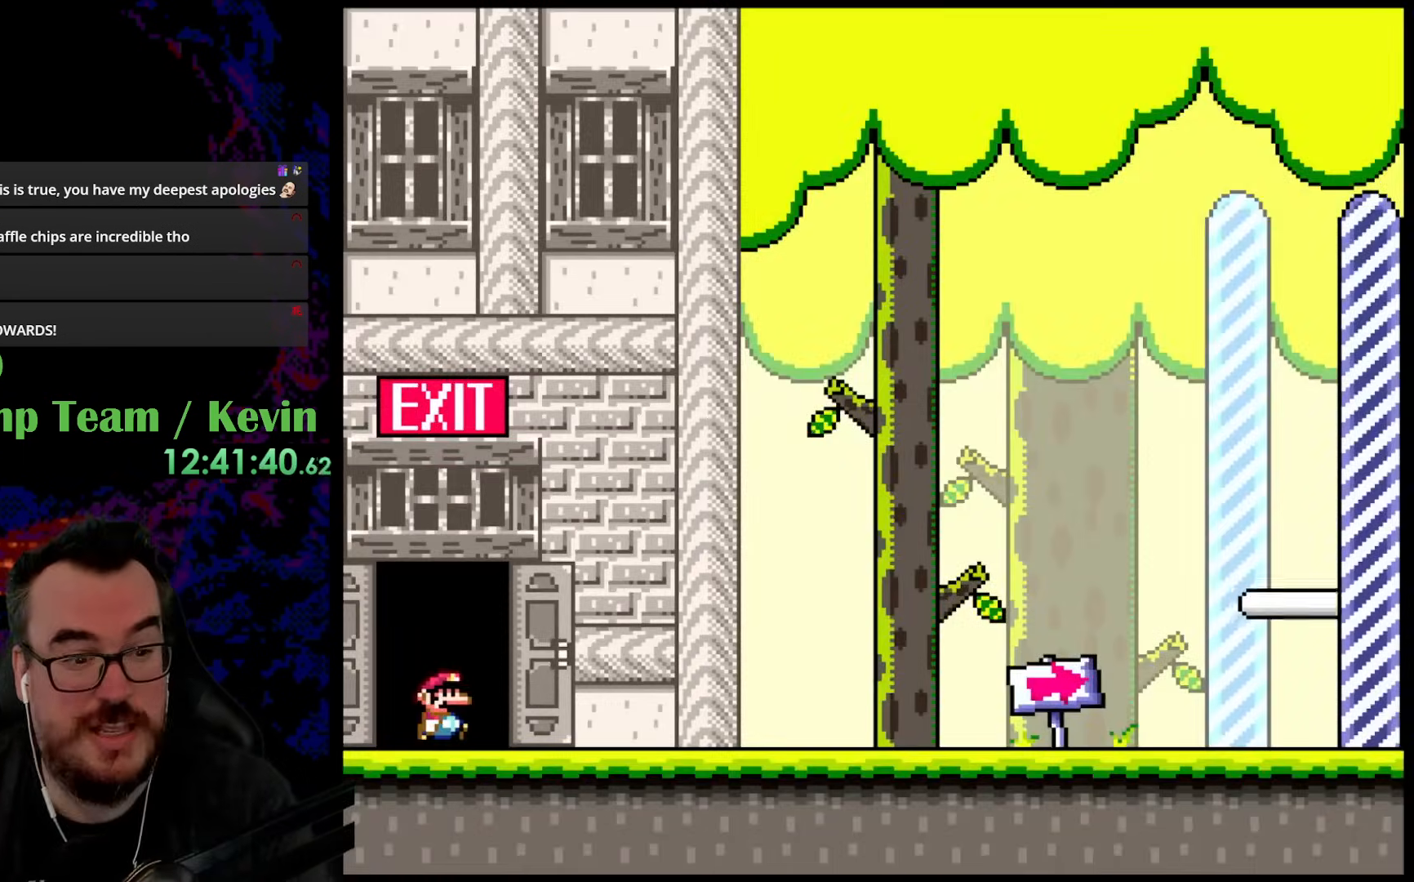
{"buttons": ["Y", "DPAD_RIGHT"], "events": []}
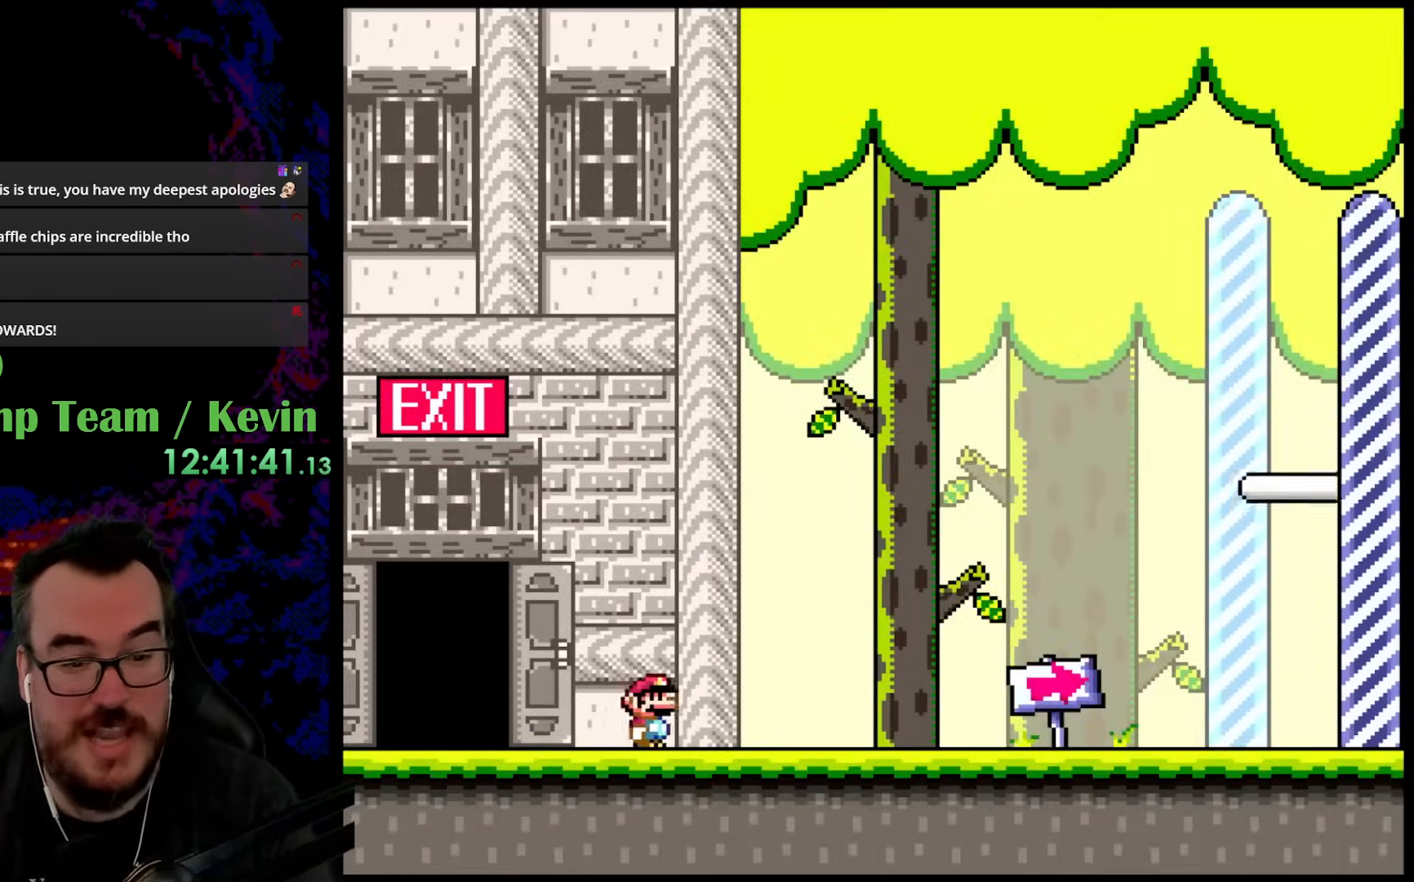
{"buttons": ["Y", "DPAD_RIGHT"], "events": []}
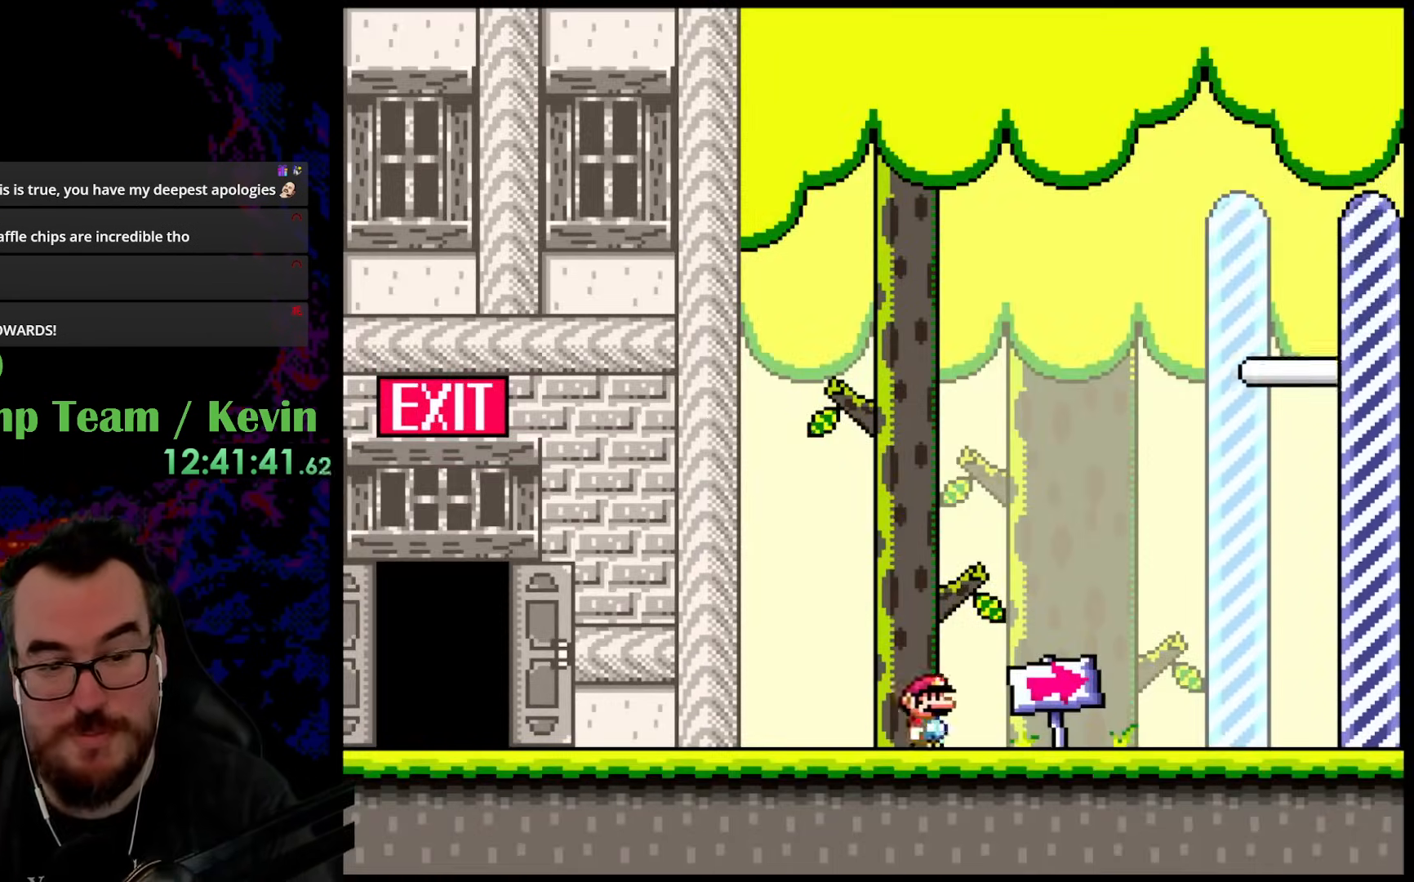
{"buttons": ["Y", "DPAD_RIGHT"], "events": []}
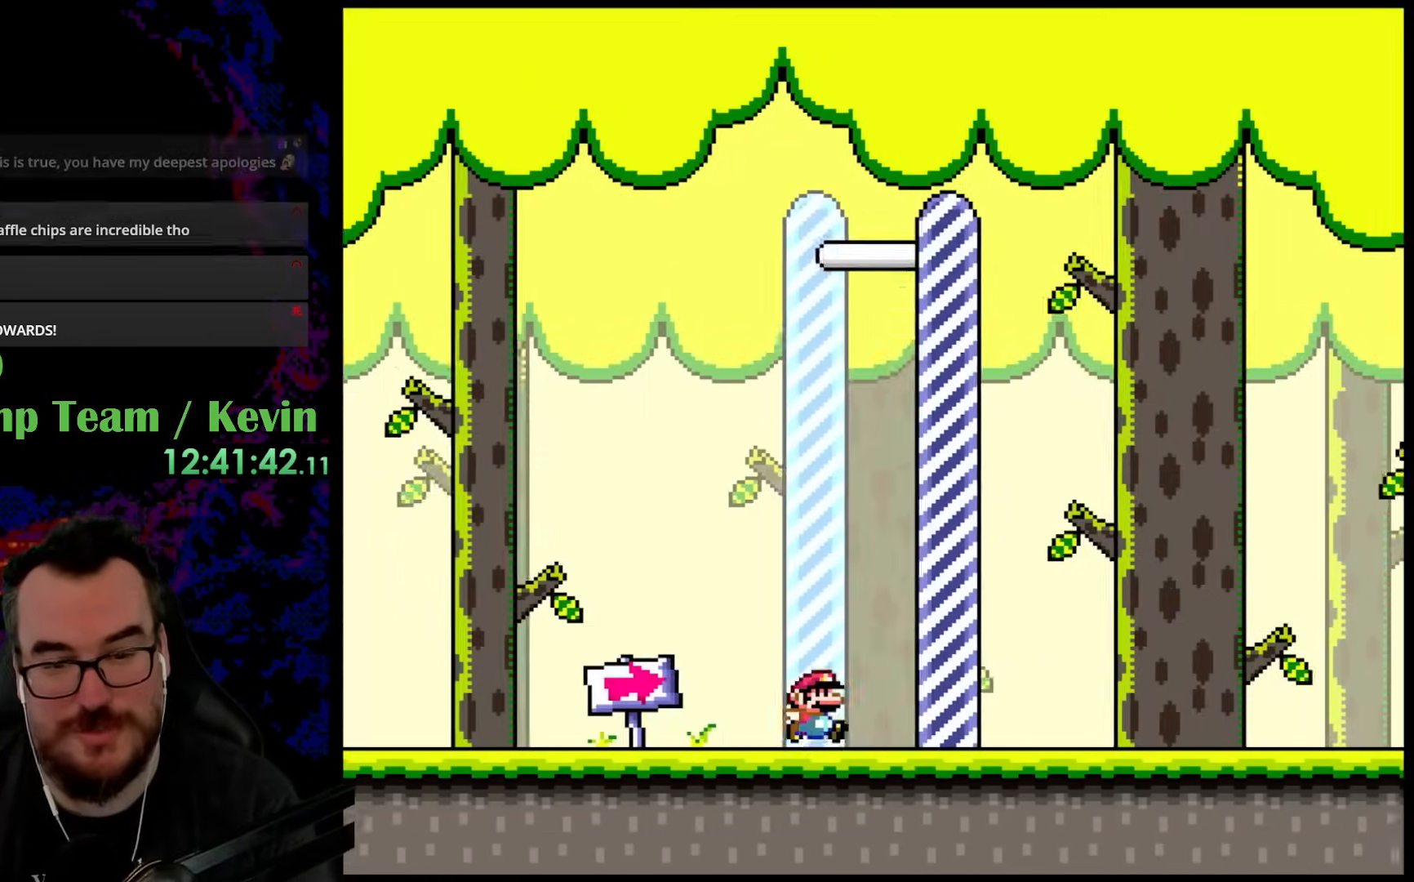
{"buttons": [], "events": [[400, "DPAD_RIGHT", "up"], [433, "Y", "up"]]}